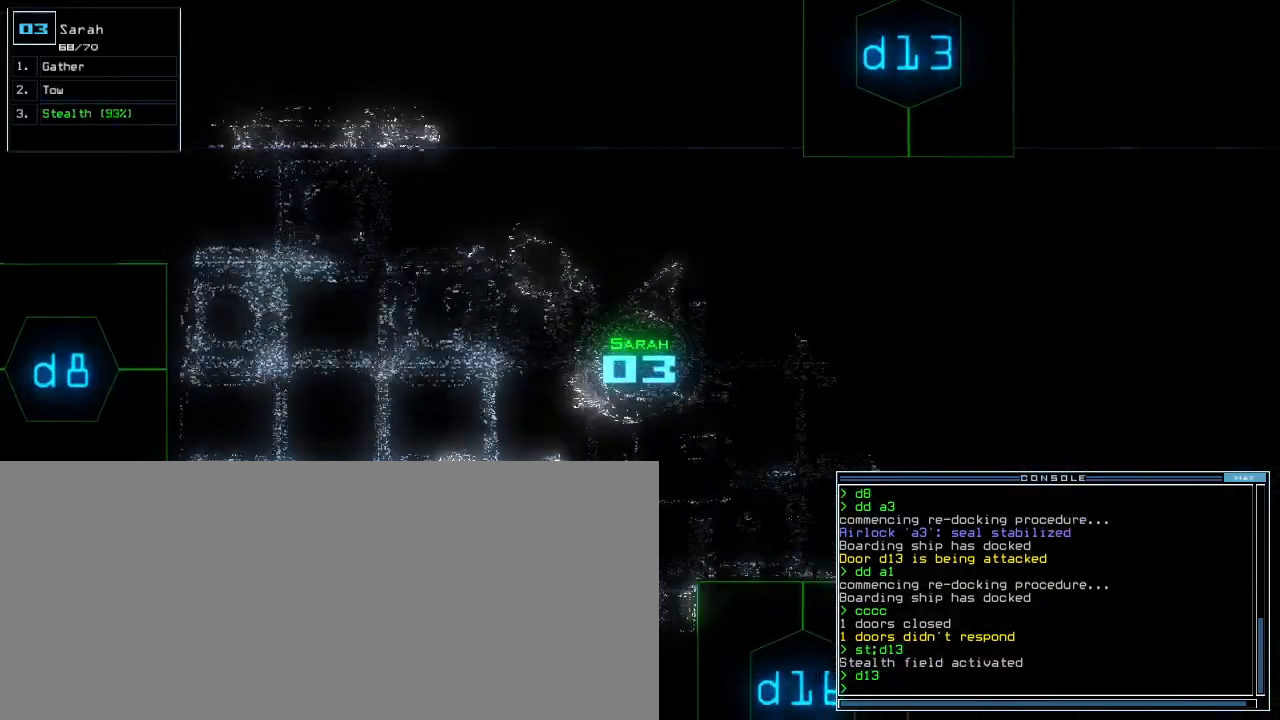
Gameplay with keyboard; each line is a JSON object with the keys held at the frame after it. "events" lists presses ("down") and releases ("up") of ".", "0", "1", "2", "3", "4", "5", "6", "7", "8", "9", "a", "b", "backspace", "c", "caps_lock", "comma", "ctrl_l", "ctrl_r", "d", "down", "e", "equals", "escape", "f", "f12", "g", "h", "i", "j", "k", "l", "left", "m", "minus", "n", "o", "p", "q", "quote", "r", "return", "right", "s", "semicolon", "shift_l", "shift_r", "space", "t", "tab", "tilde", "u", "up", "v", "w", "x", "y" and "z" between this image and that frame as [ms after this image, input, new state], when the widget could be followed in between. No other keys are recorded. Mouse input is not recorded. Not read: other_keys.
{"keys": ["left", "up"]}
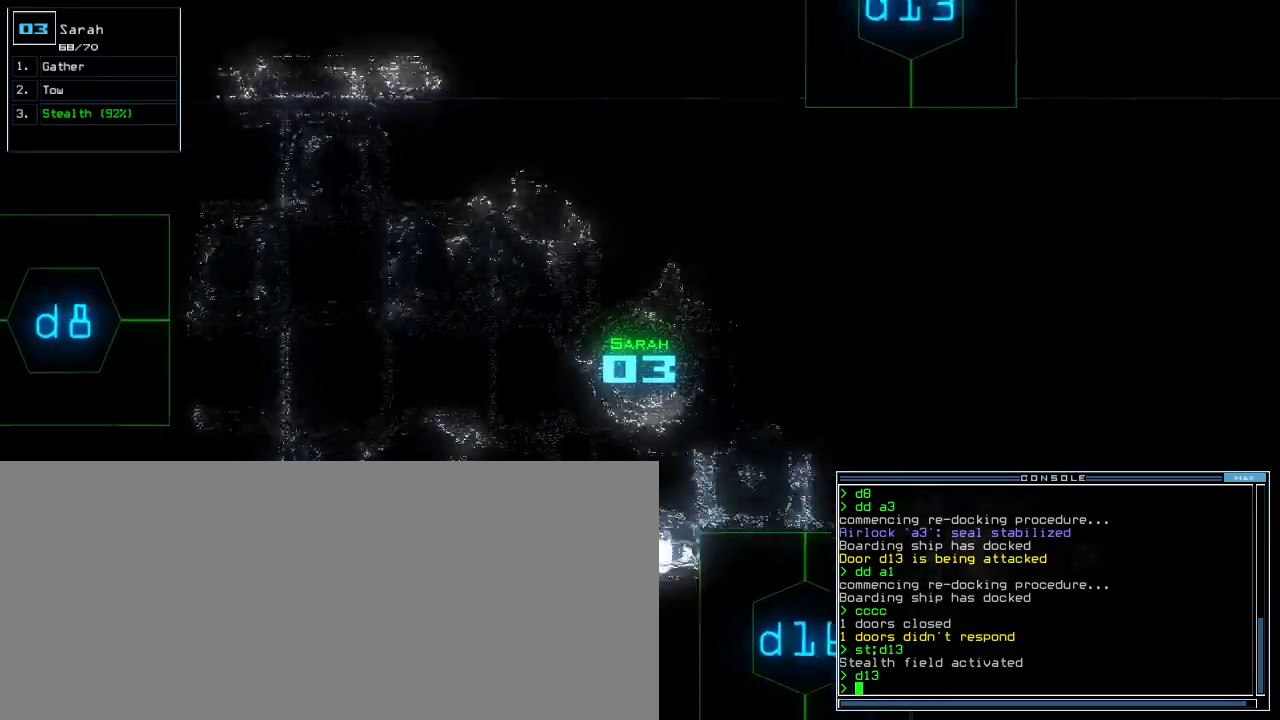
{"keys": ["1", "up"], "events": [[240, "left", "up"], [260, "d", "down"], [320, "d", "up"], [460, "1", "down"]]}
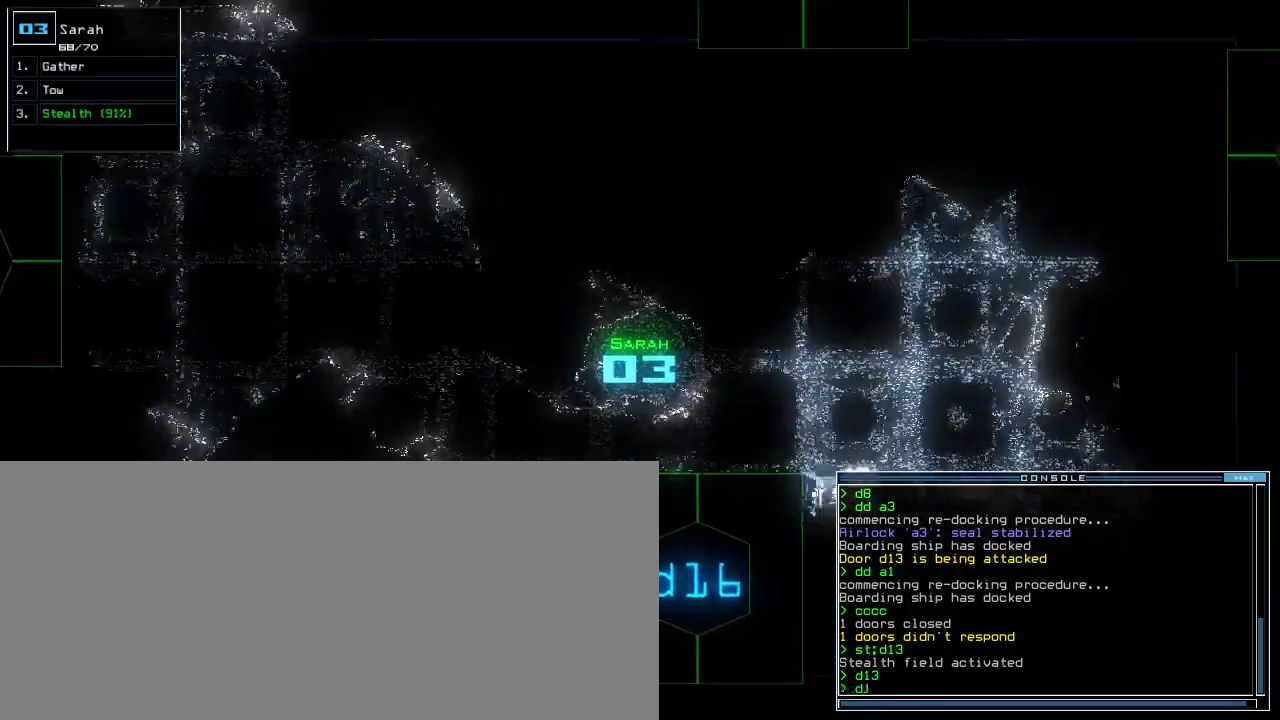
{"keys": ["up"], "events": [[20, "1", "up"], [40, "right", "down"], [280, "right", "up"], [300, "6", "down"], [360, "6", "up"], [380, "return", "down"], [460, "return", "up"]]}
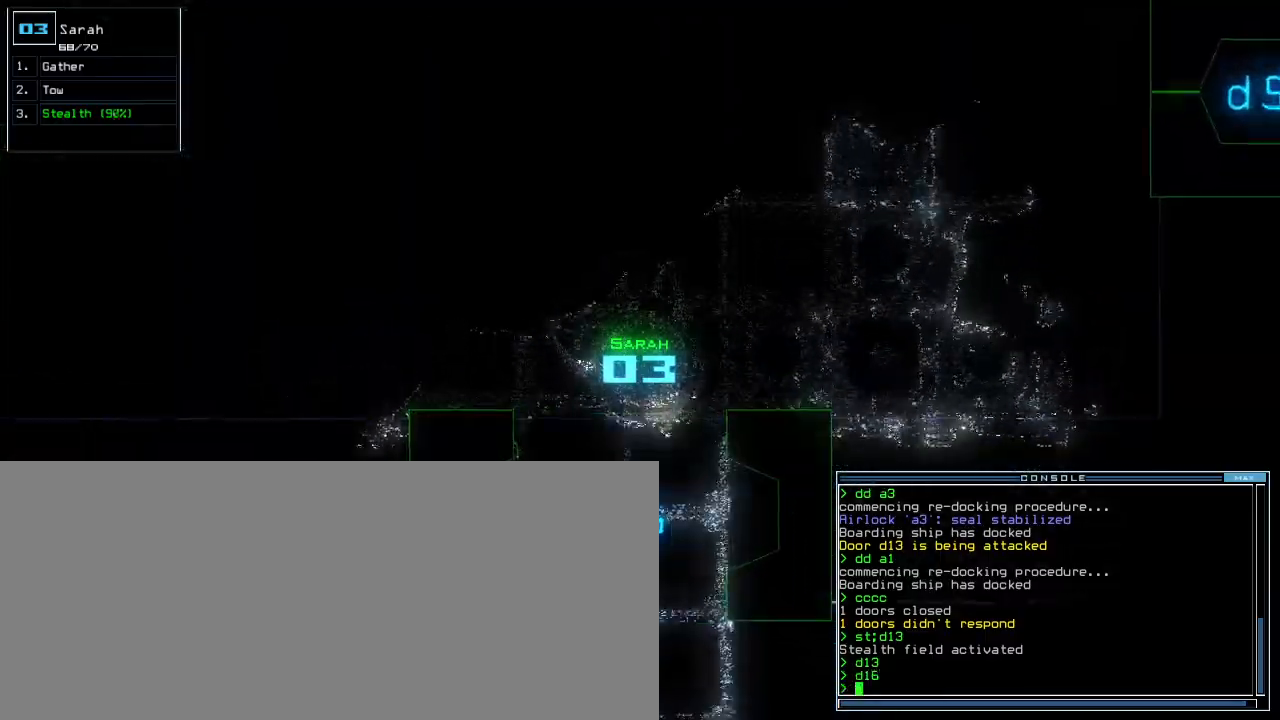
{"keys": ["left", "up"], "events": [[80, "right", "down"], [300, "right", "up"], [480, "left", "down"]]}
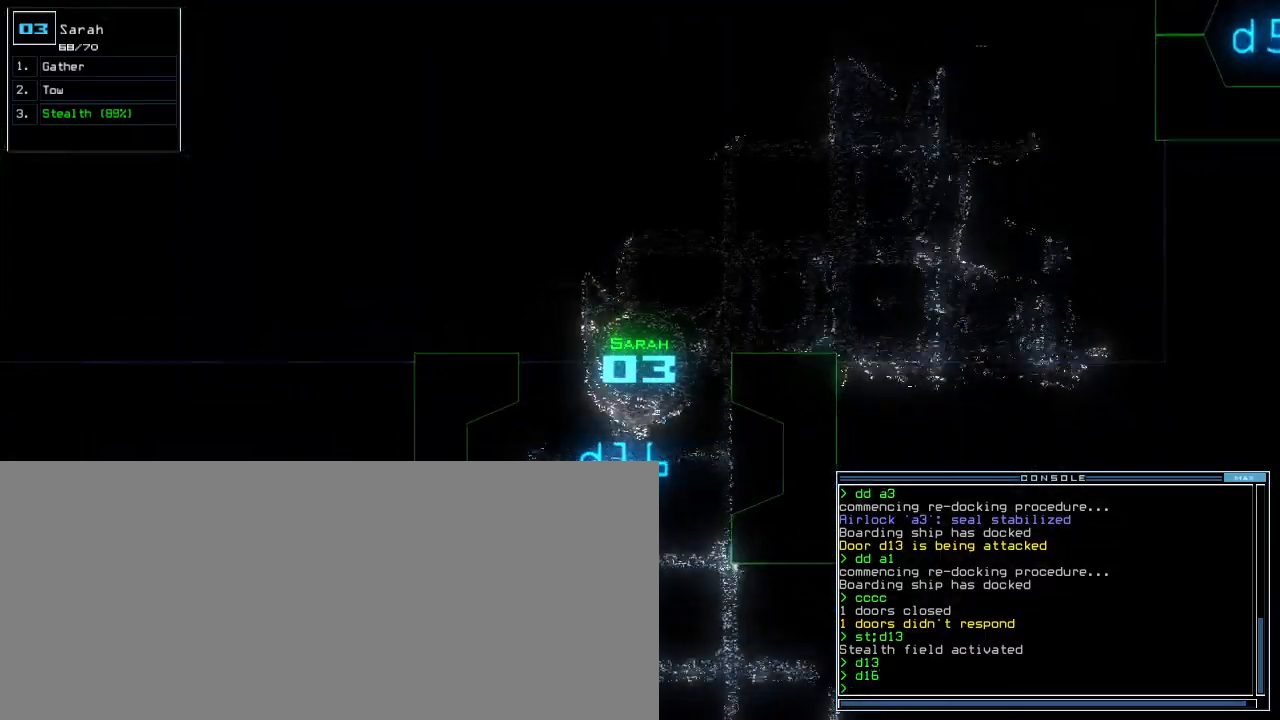
{"keys": ["up"], "events": [[80, "left", "up"], [320, "right", "down"], [400, "right", "up"]]}
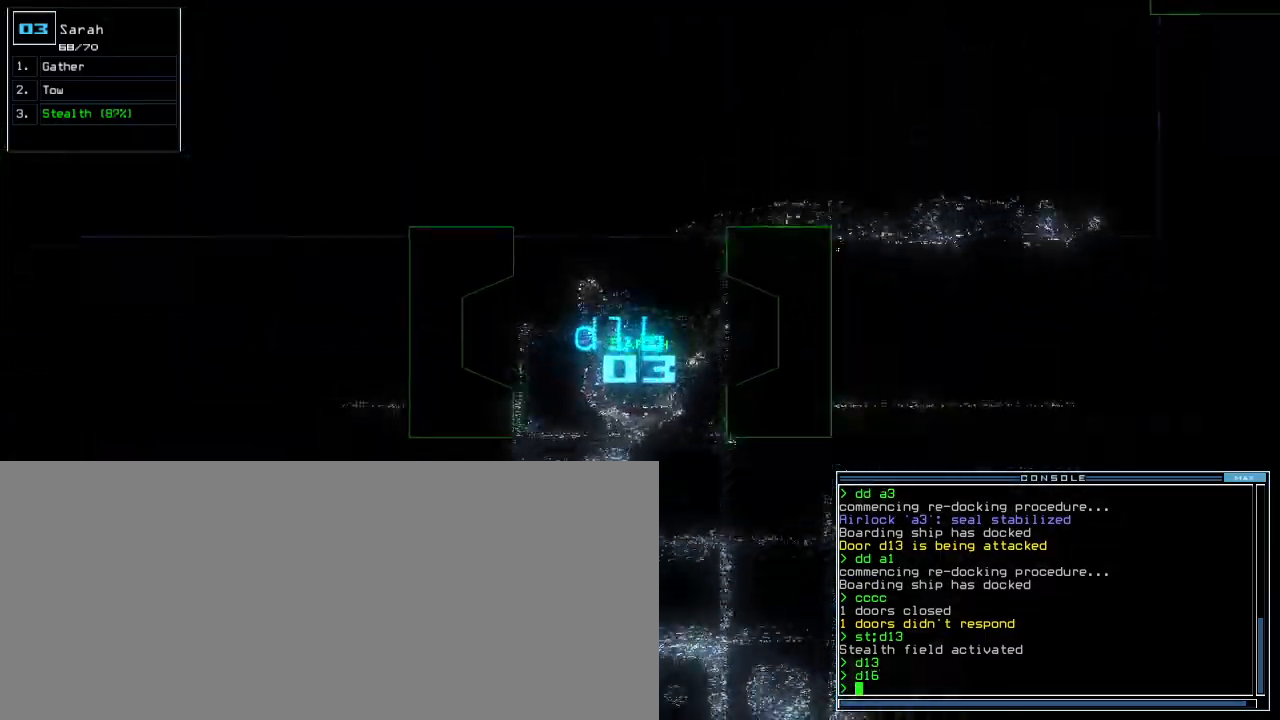
{"keys": ["right", "up"]}
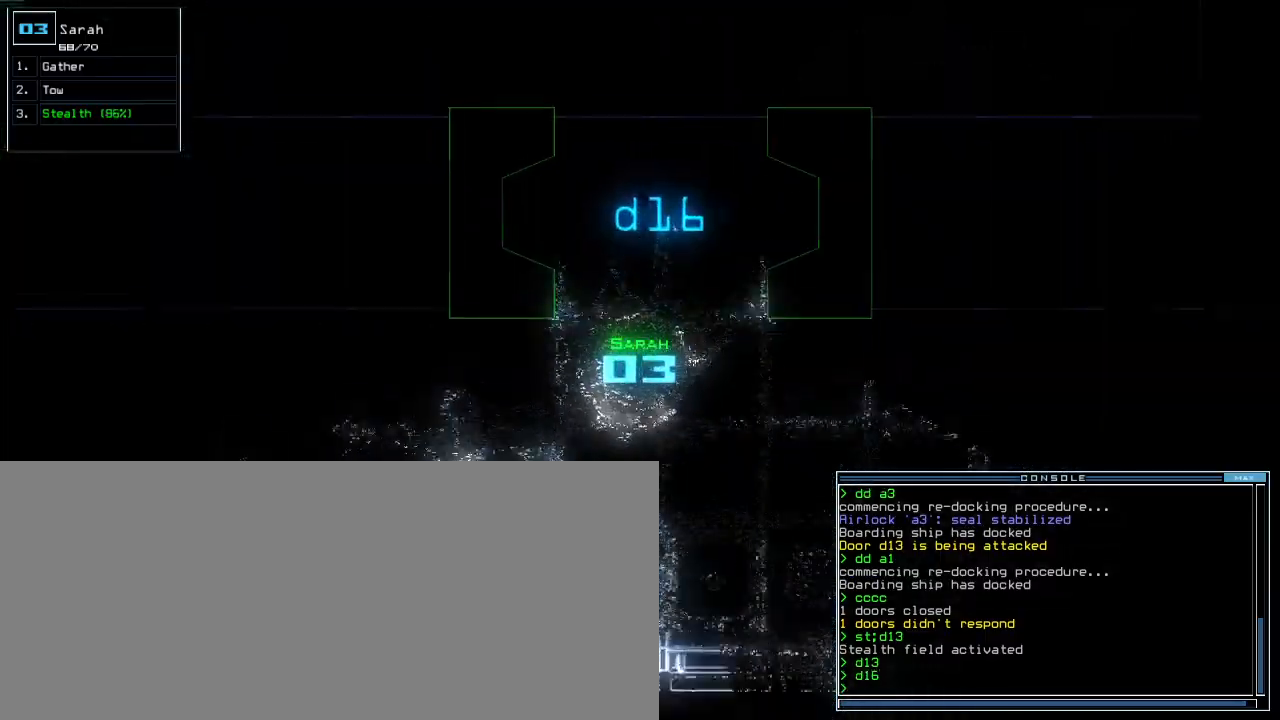
{"keys": ["up"]}
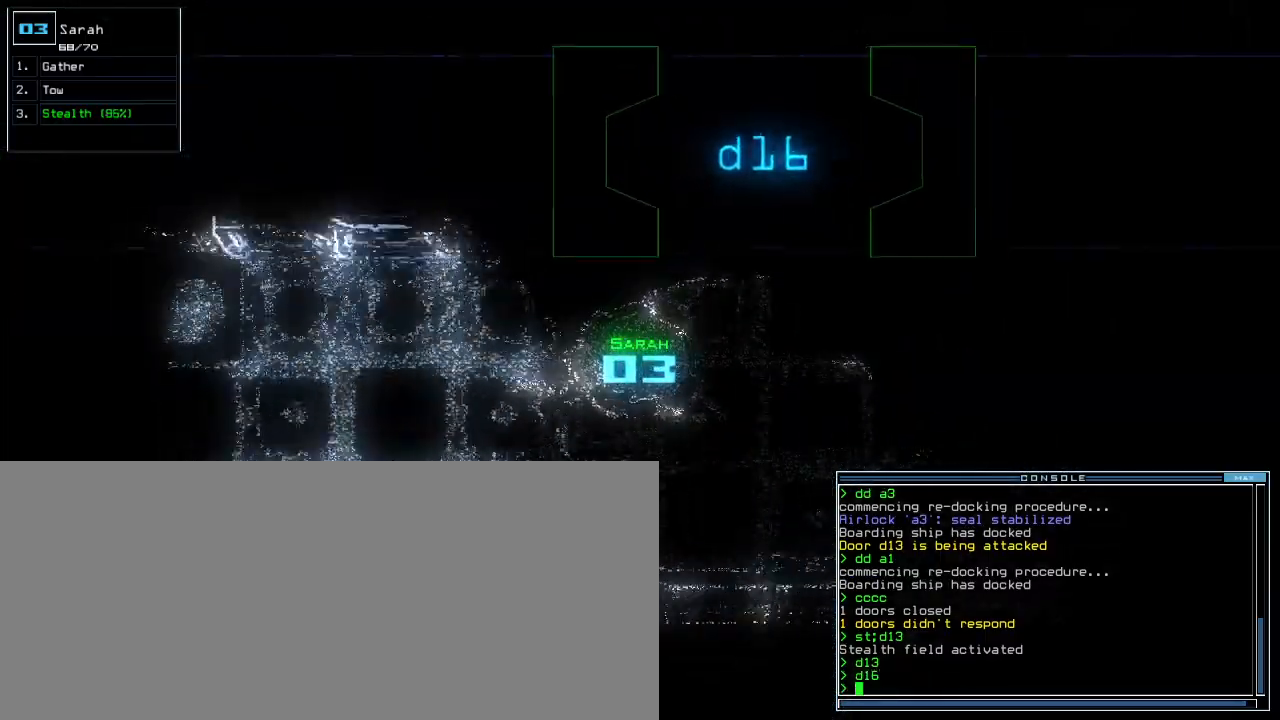
{"keys": ["up"]}
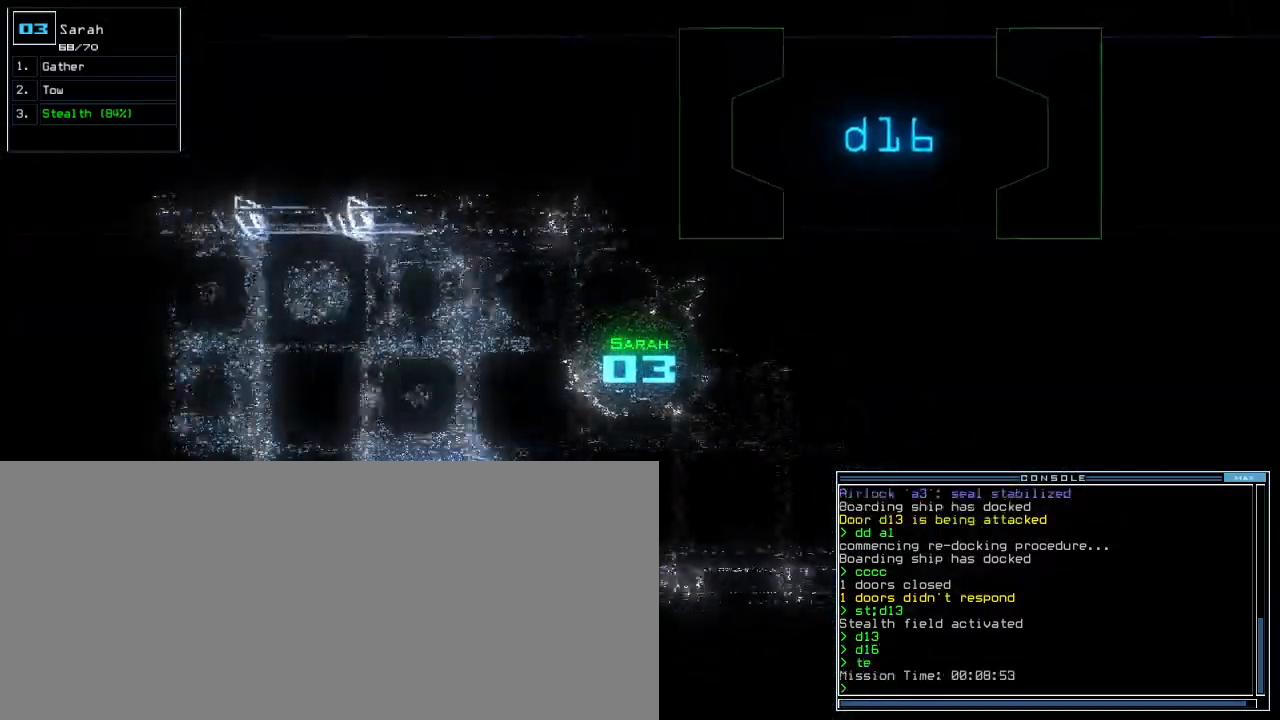
{"keys": ["up"], "events": [[200, "right", "down"], [300, "right", "up"], [400, "left", "down"], [500, "left", "up"]]}